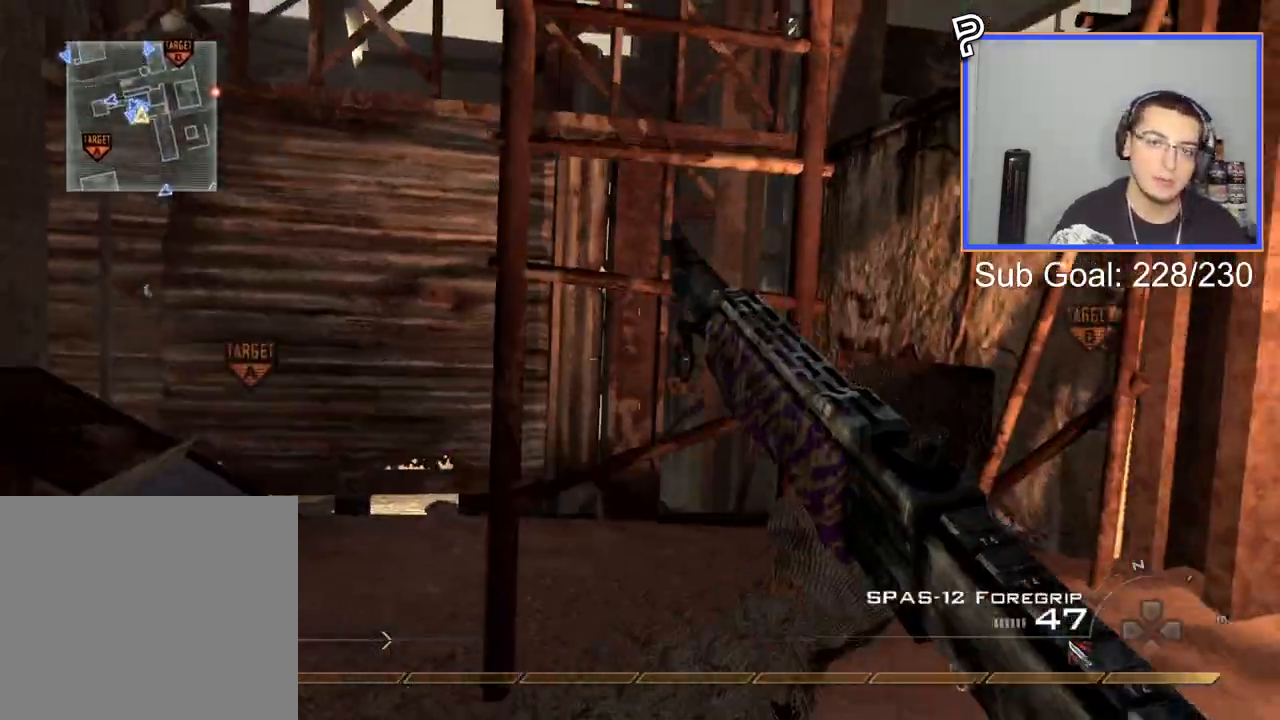
Gameplay with a controller (PlayStation layout); each line is a JSON object with the inputs held at the frame after it. "events" lists button and stick changes between this image and that frame as [ms after this image, input, new state], when the widget could be followed in between.
{"buttons": [], "left_stick": "up", "right_stick": "up", "events": [[34, "TRIANGLE", "up"], [200, "CROSS", "down"], [284, "CROSS", "up"], [384, "right_stick", "up"]]}
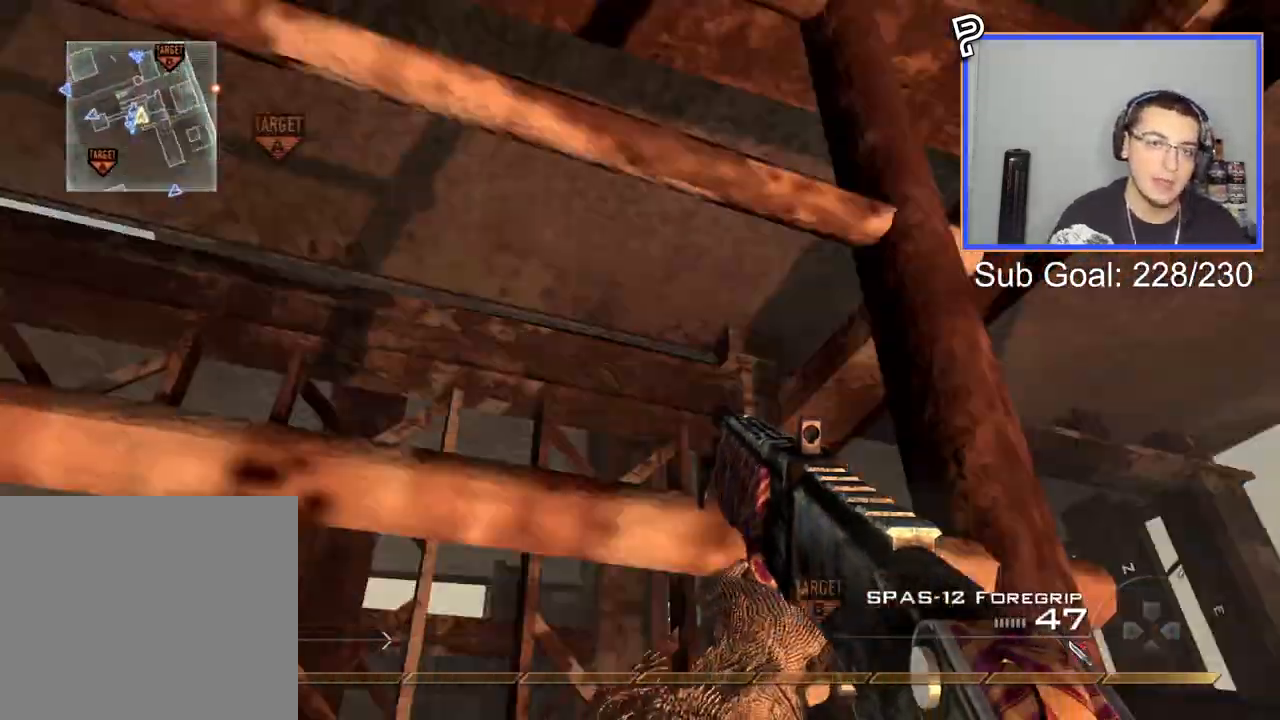
{"buttons": [], "left_stick": "up", "right_stick": "right", "events": [[16, "right_stick", "center"], [383, "right_stick", "right"]]}
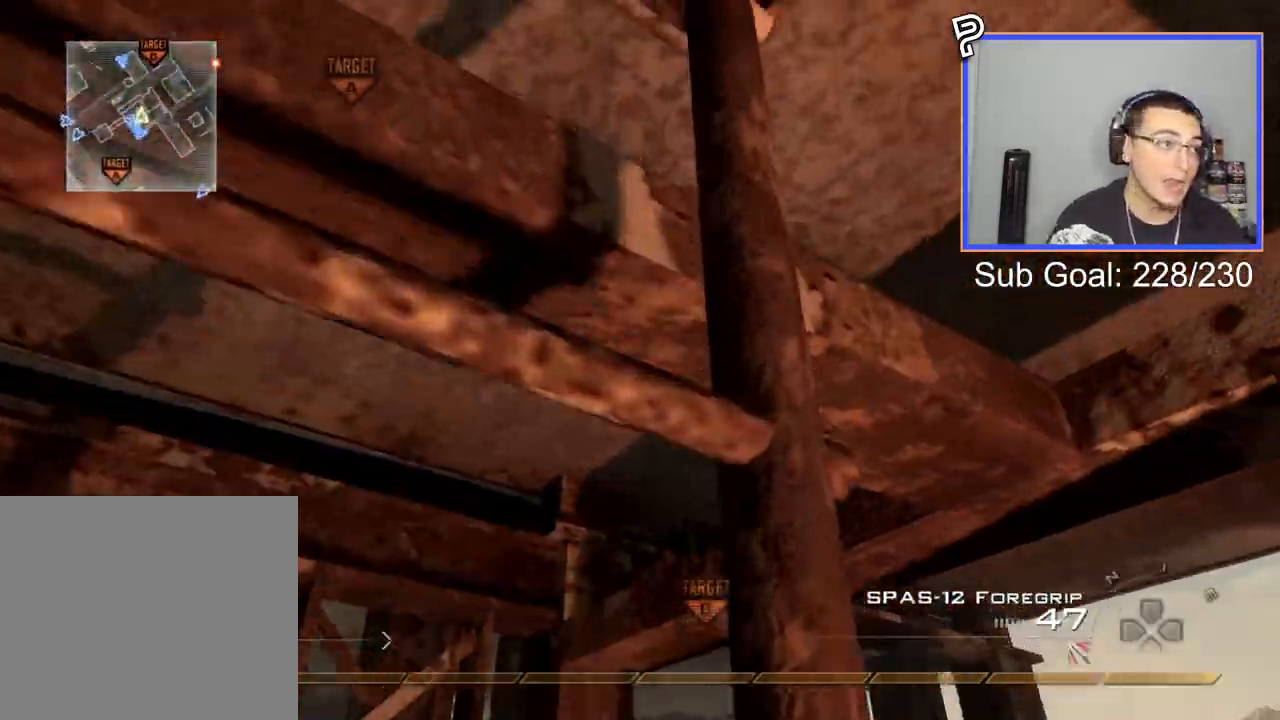
{"buttons": [], "left_stick": "up", "right_stick": "center", "events": [[117, "right_stick", "center"], [217, "right_stick", "right"], [300, "right_stick", "center"]]}
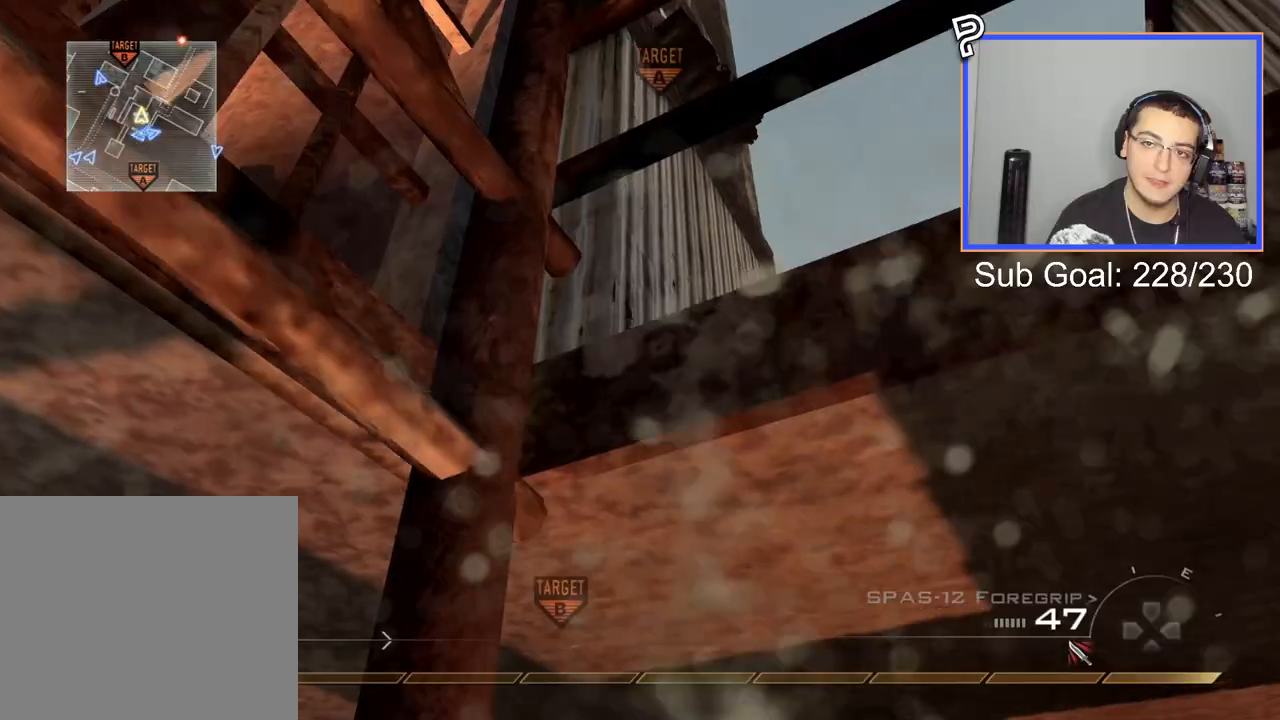
{"buttons": ["R1"], "left_stick": "up", "right_stick": "center", "events": [[183, "R1", "down"]]}
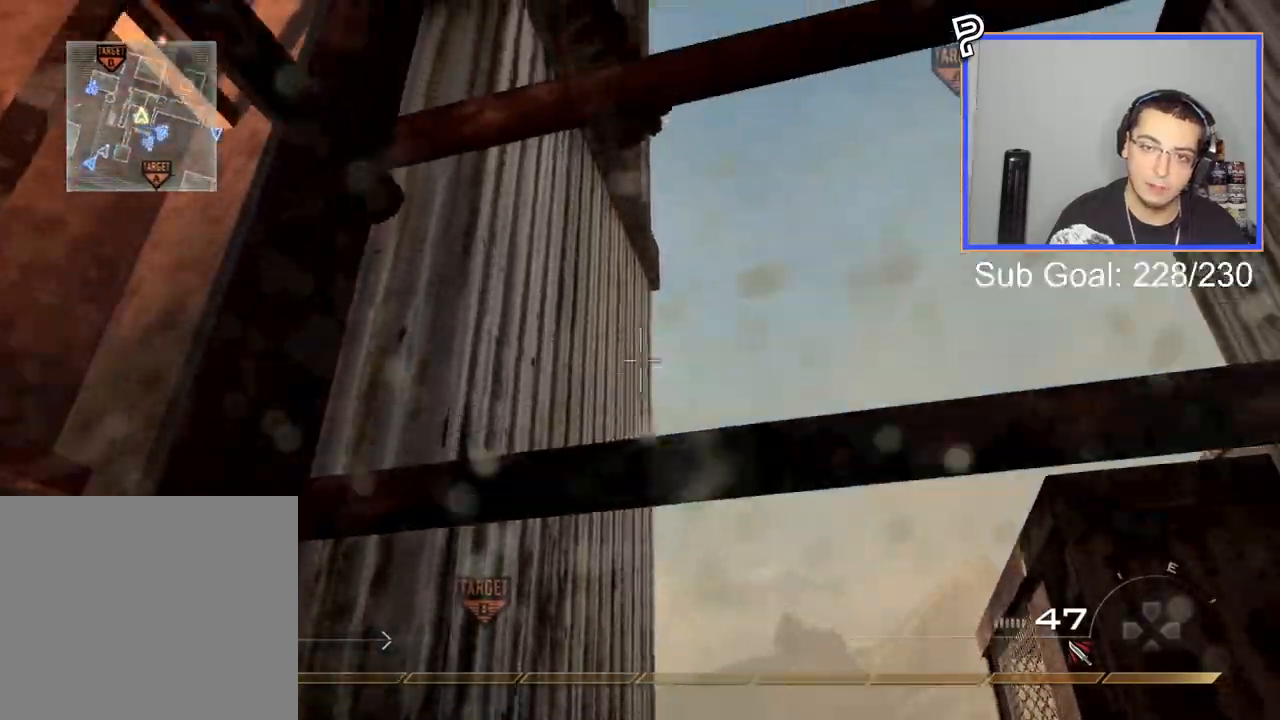
{"buttons": ["R1"], "left_stick": "up", "right_stick": "up", "events": [[484, "right_stick", "up"]]}
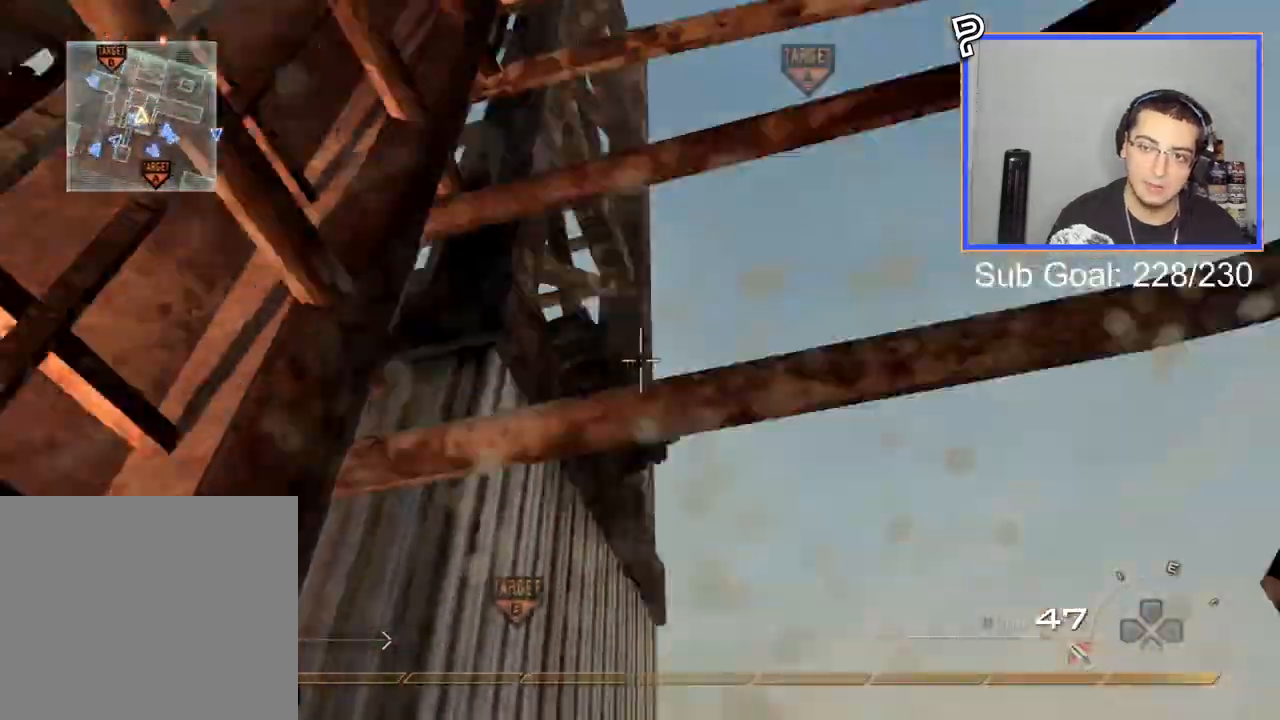
{"buttons": [], "left_stick": "up", "right_stick": "center", "events": [[100, "R1", "up"], [150, "right_stick", "center"]]}
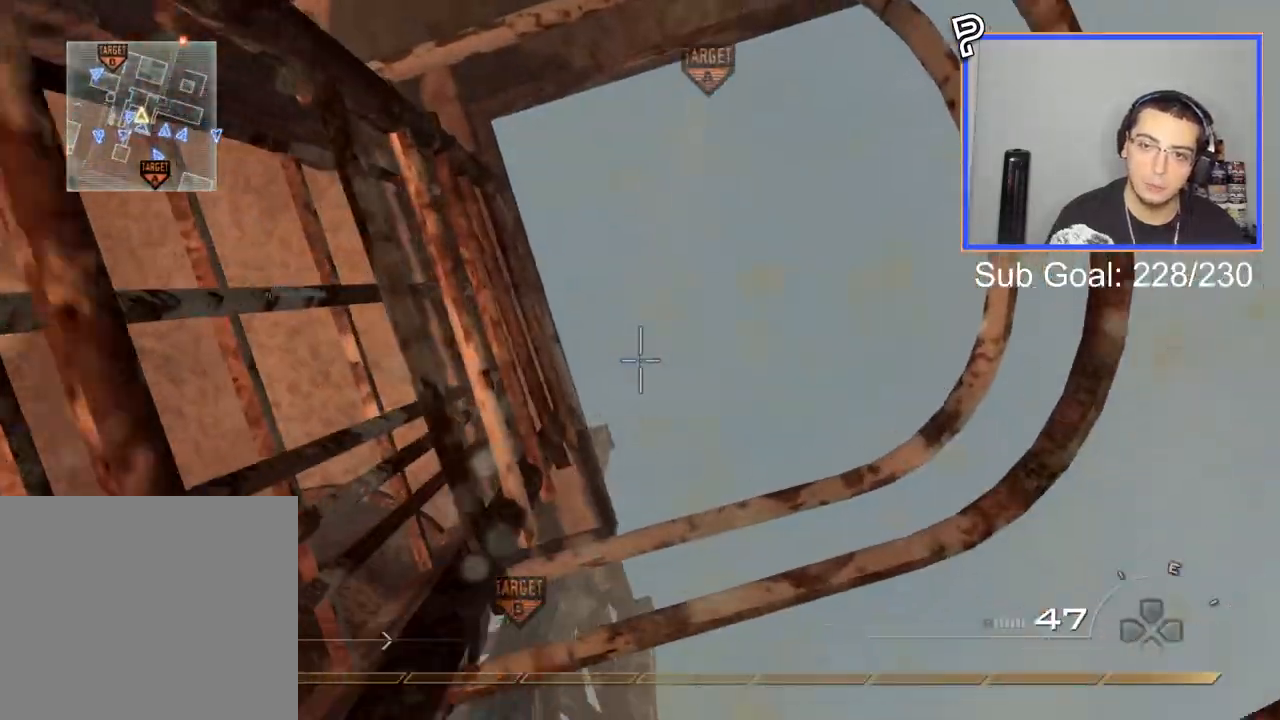
{"buttons": [], "left_stick": "up", "right_stick": "center", "events": [[234, "right_stick", "down"], [351, "right_stick", "center"]]}